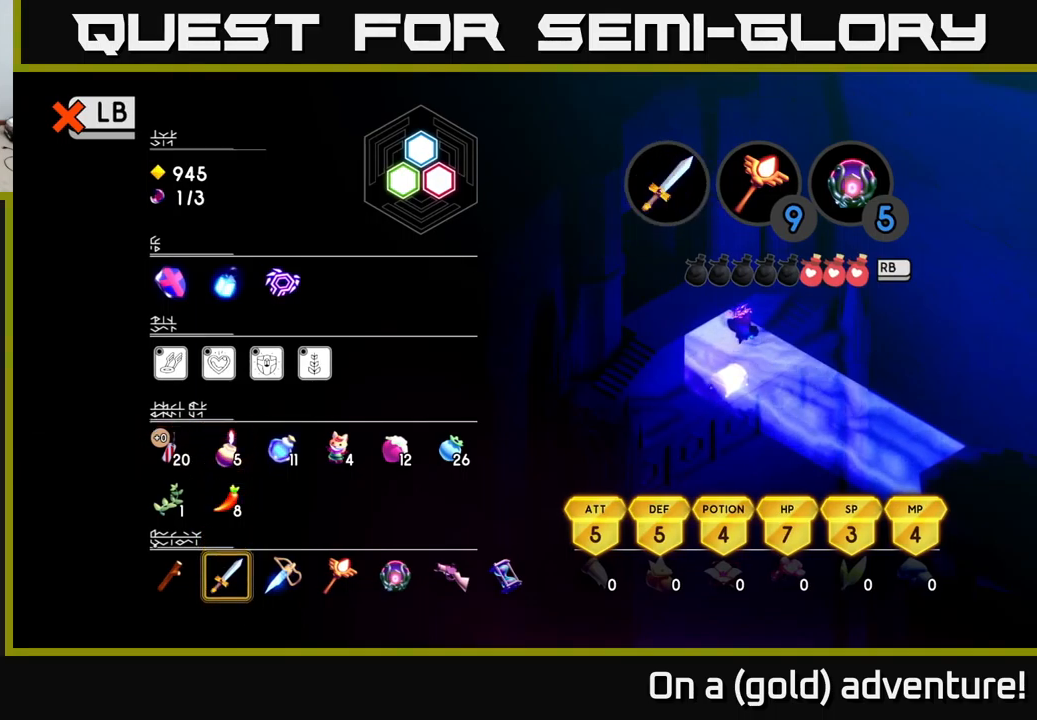
Gameplay with a controller (Xbox layout); each line is a JSON object with the inputs held at the frame after it. "events" lists button and stick changes between this image and that frame as [ms after this image, input, new state], when the widget could be followed in between.
{"buttons": [], "left_stick": "center", "right_stick": "center", "events": [[217, "DPAD_UP", "down"], [367, "DPAD_UP", "up"]]}
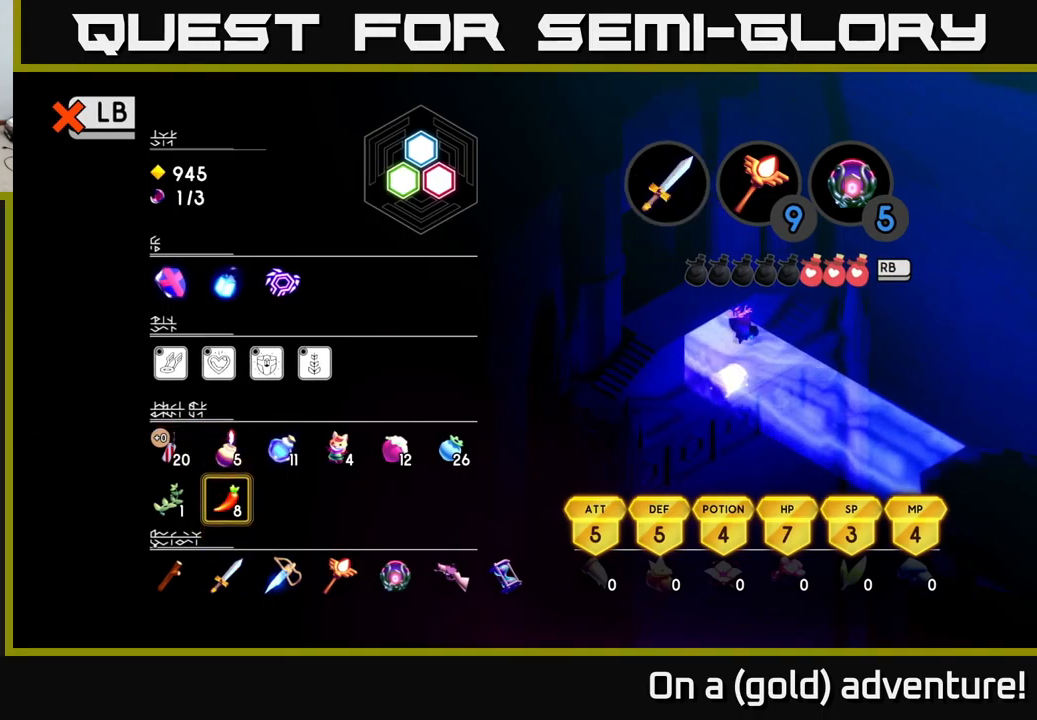
{"buttons": ["DPAD_UP"], "left_stick": "center", "right_stick": "center", "events": [[367, "DPAD_UP", "down"]]}
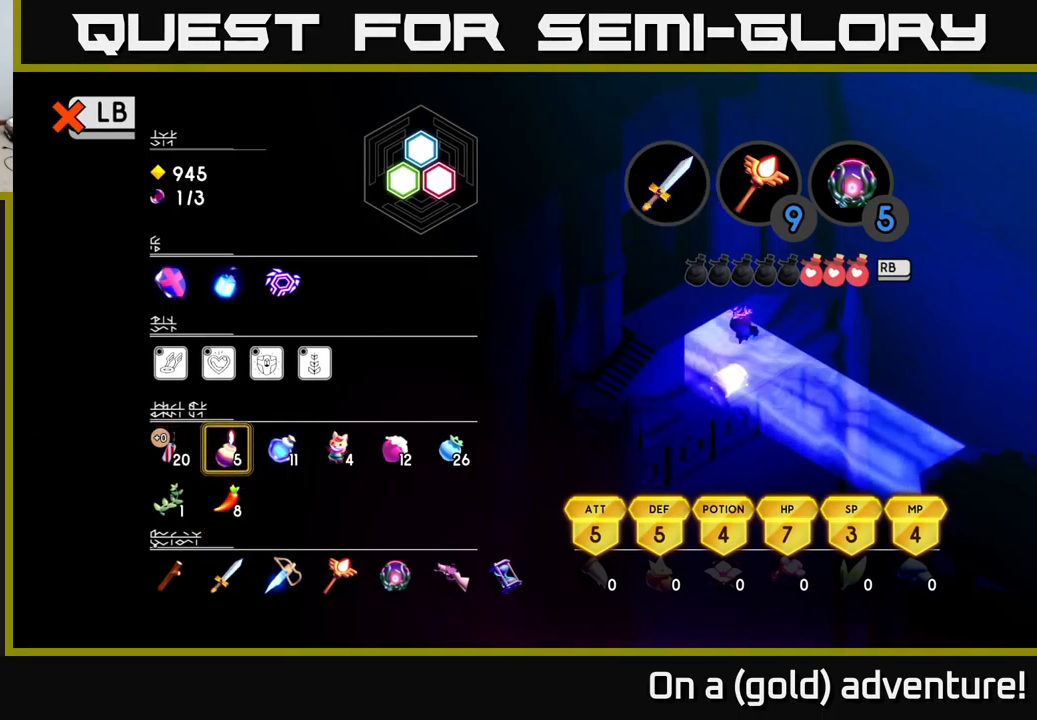
{"buttons": ["DPAD_RIGHT"], "left_stick": "center", "right_stick": "center", "events": [[17, "DPAD_UP", "up"], [283, "DPAD_RIGHT", "down"], [367, "DPAD_RIGHT", "up"], [483, "DPAD_RIGHT", "down"]]}
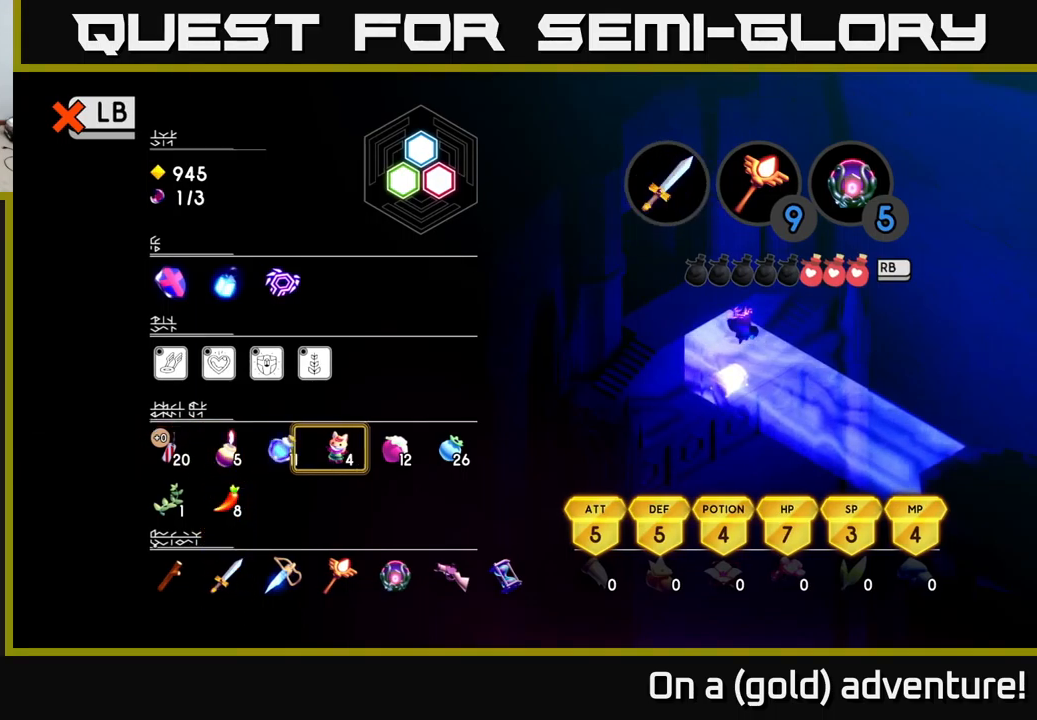
{"buttons": [], "left_stick": "center", "right_stick": "center", "events": [[83, "DPAD_RIGHT", "up"]]}
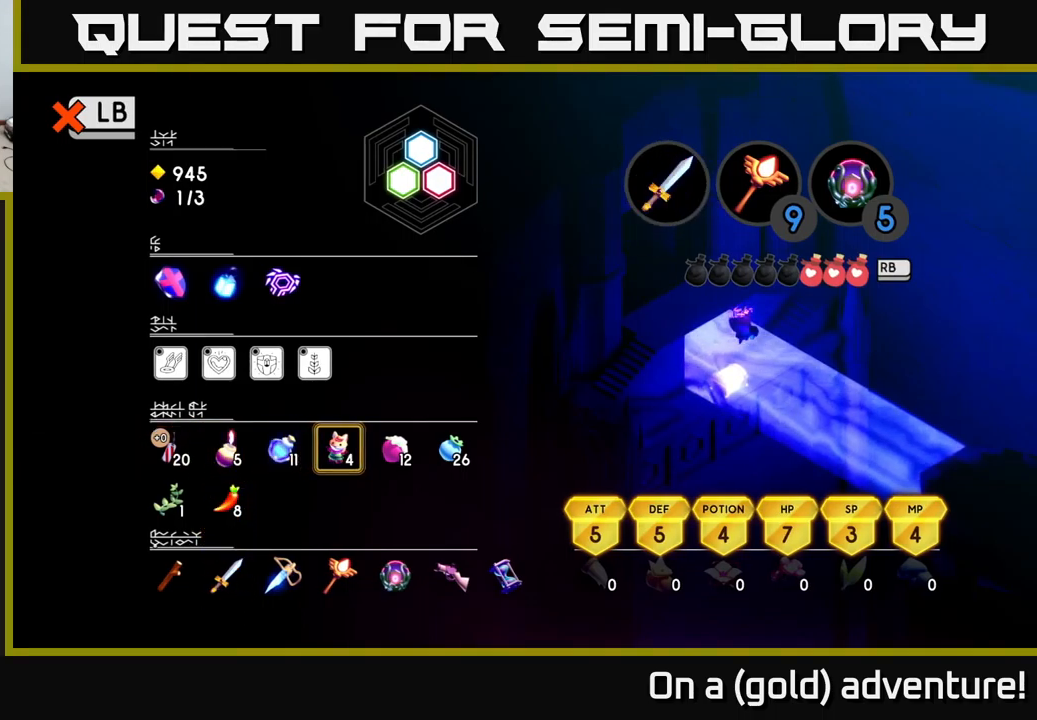
{"buttons": [], "left_stick": "center", "right_stick": "center", "events": [[83, "DPAD_LEFT", "down"], [183, "DPAD_LEFT", "up"]]}
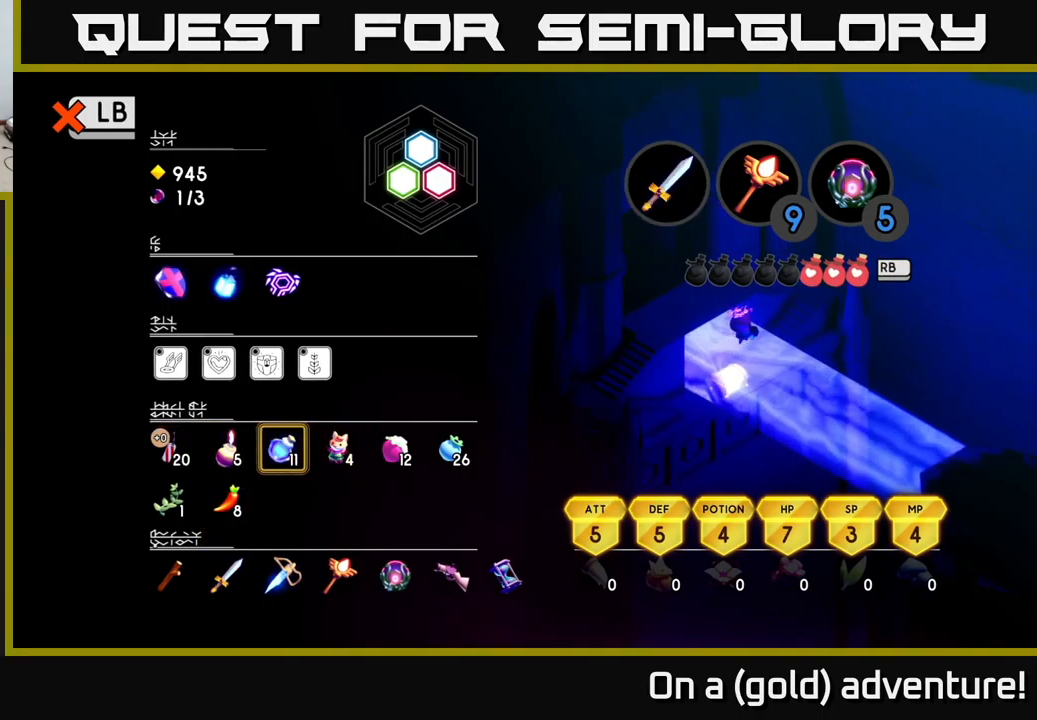
{"buttons": [], "left_stick": "center", "right_stick": "center", "events": [[267, "DPAD_UP", "down"], [400, "DPAD_UP", "up"]]}
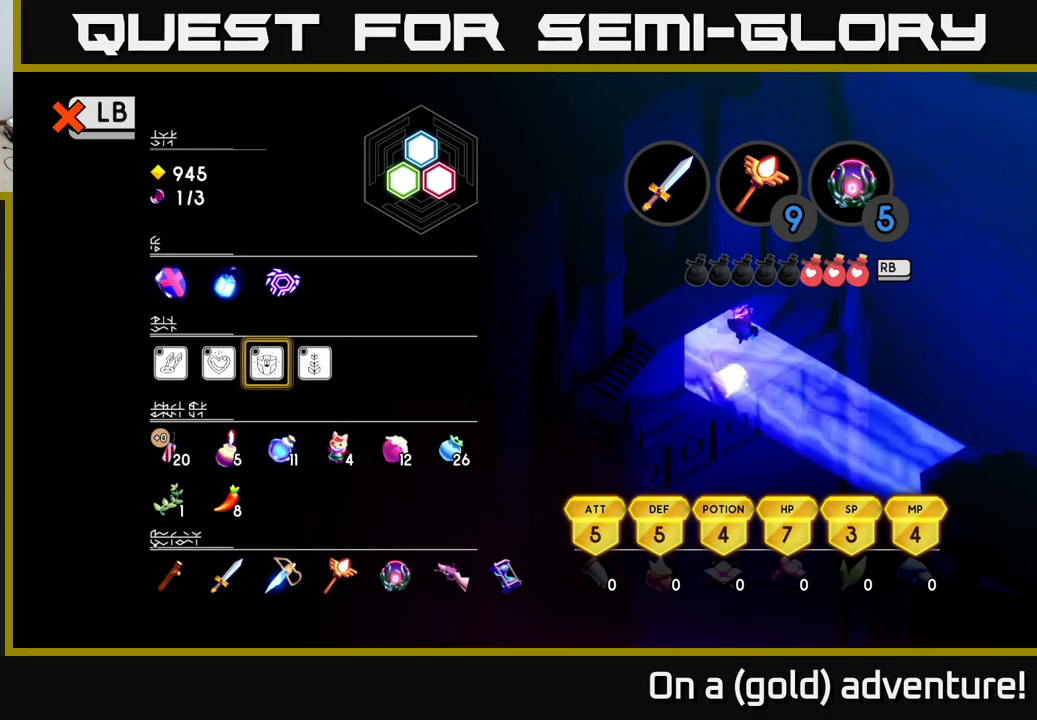
{"buttons": [], "left_stick": "center", "right_stick": "center", "events": [[100, "DPAD_RIGHT", "down"], [200, "DPAD_RIGHT", "up"], [350, "A", "down"], [450, "A", "up"]]}
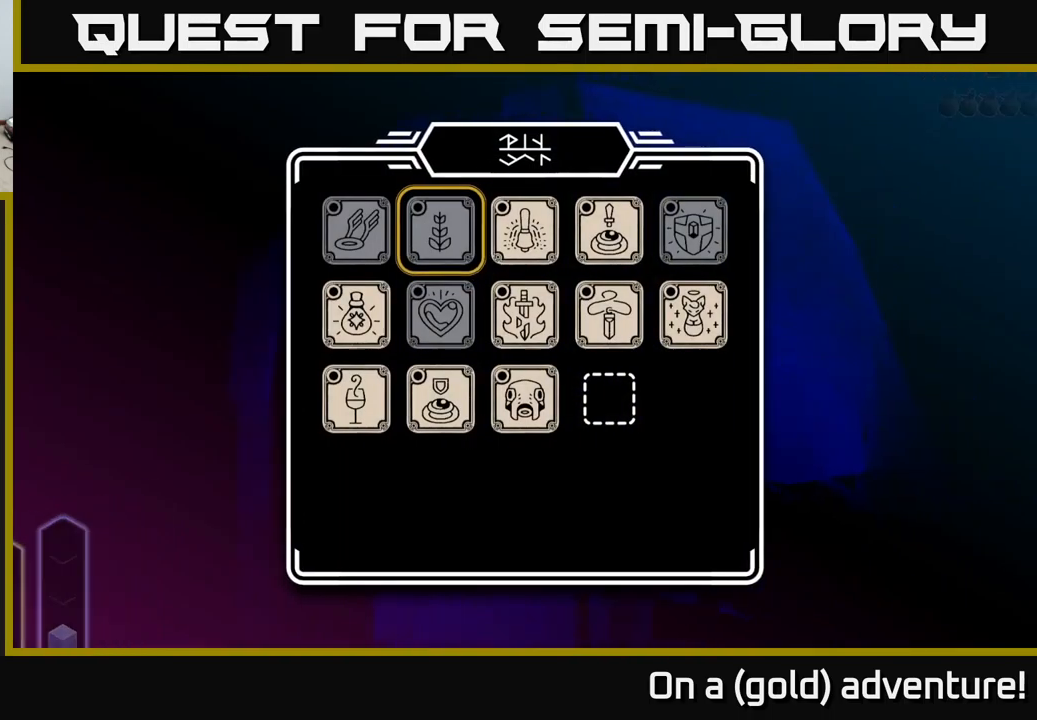
{"buttons": [], "left_stick": "center", "right_stick": "center", "events": []}
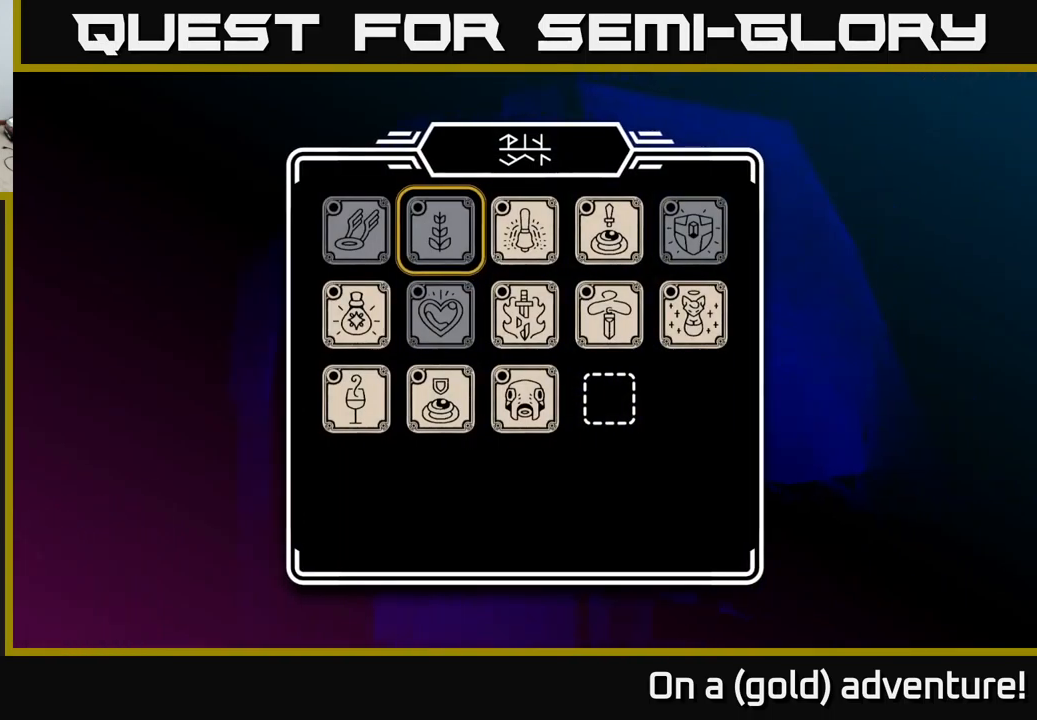
{"buttons": ["L1"], "left_stick": "center", "right_stick": "center", "events": [[334, "L1", "down"]]}
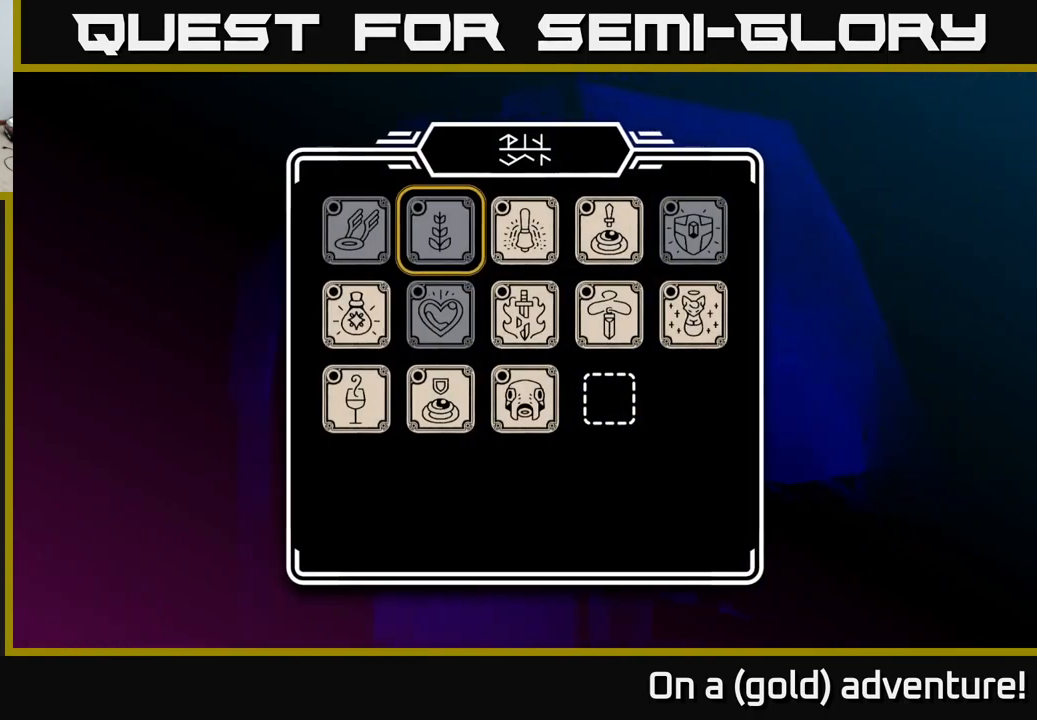
{"buttons": [], "left_stick": "center", "right_stick": "center", "events": [[17, "L1", "up"], [184, "SELECT", "down"], [284, "SELECT", "up"]]}
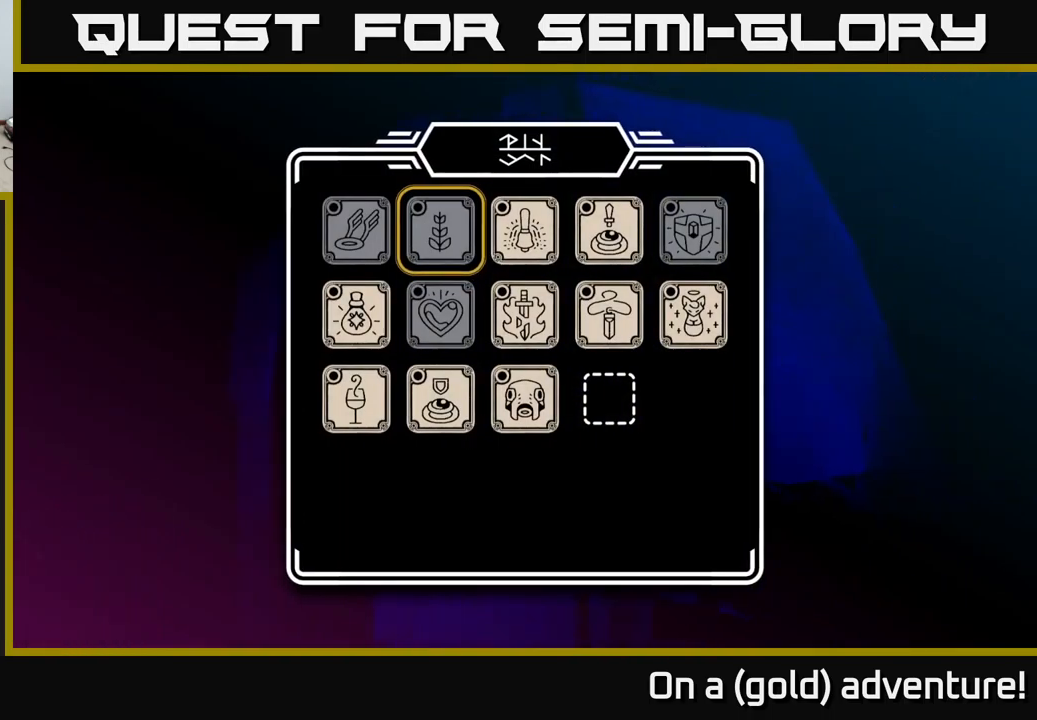
{"buttons": [], "left_stick": "center", "right_stick": "center", "events": [[317, "L1", "down"], [434, "L1", "up"]]}
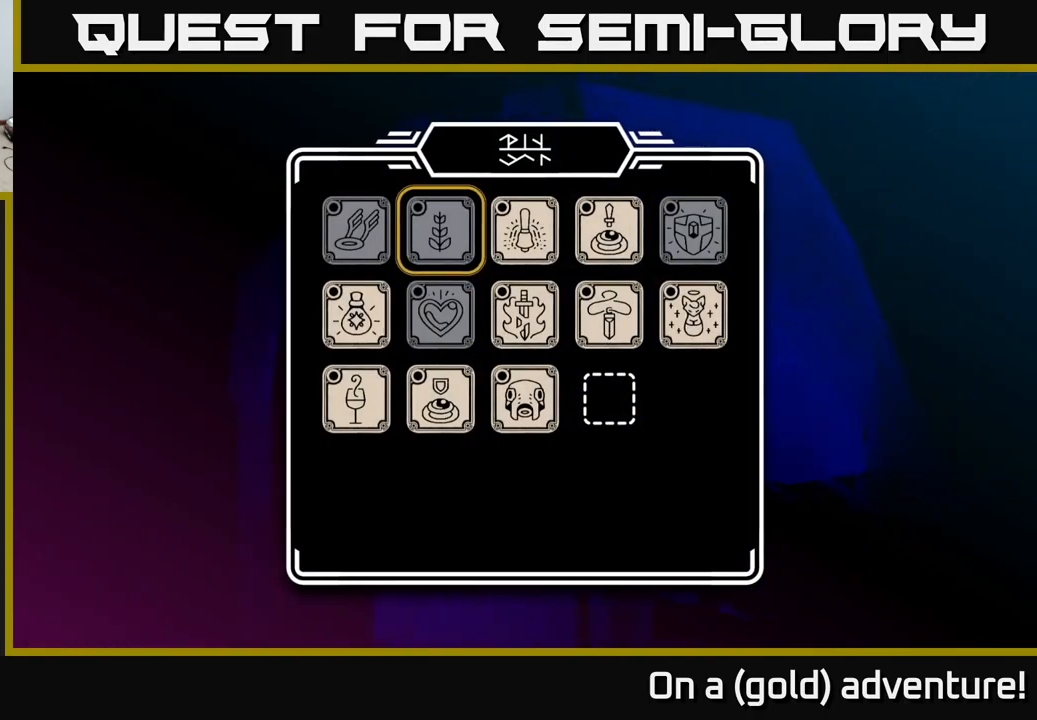
{"buttons": [], "left_stick": "right", "right_stick": "center", "events": [[367, "left_stick", "right"]]}
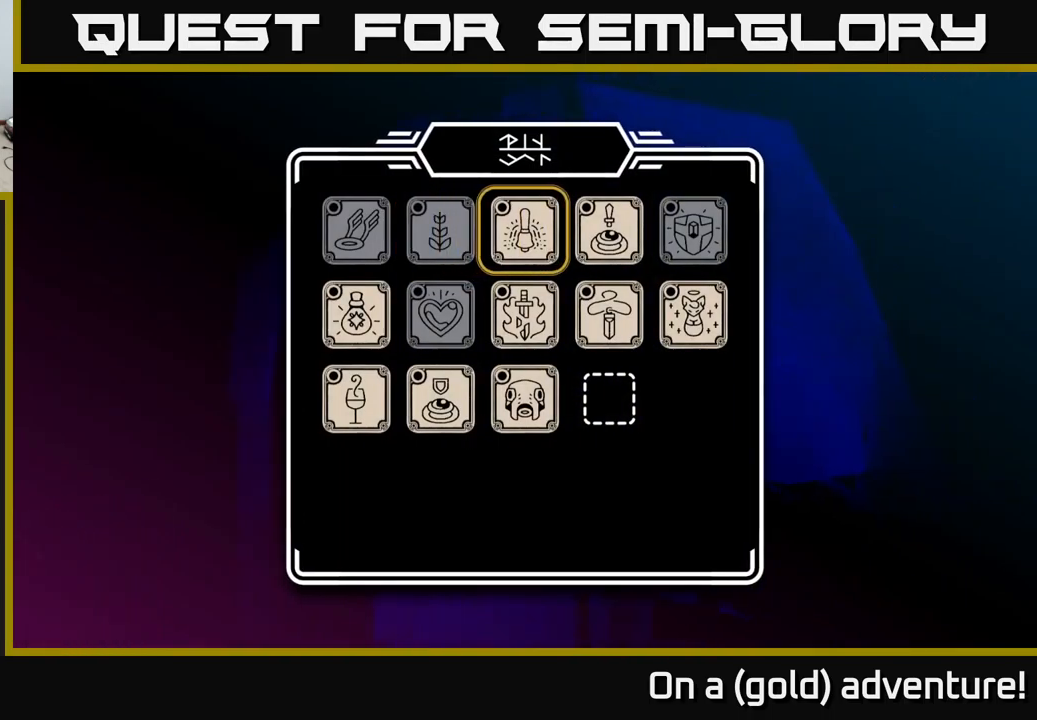
{"buttons": [], "left_stick": "center", "right_stick": "center", "events": [[50, "left_stick", "center"]]}
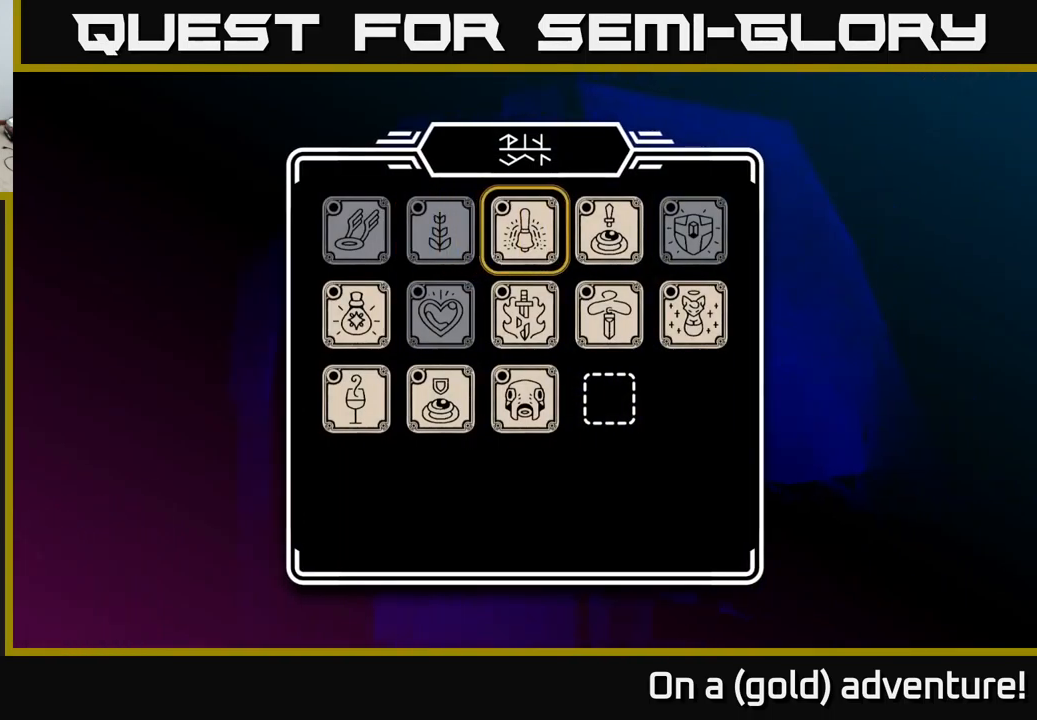
{"buttons": [], "left_stick": "center", "right_stick": "center", "events": []}
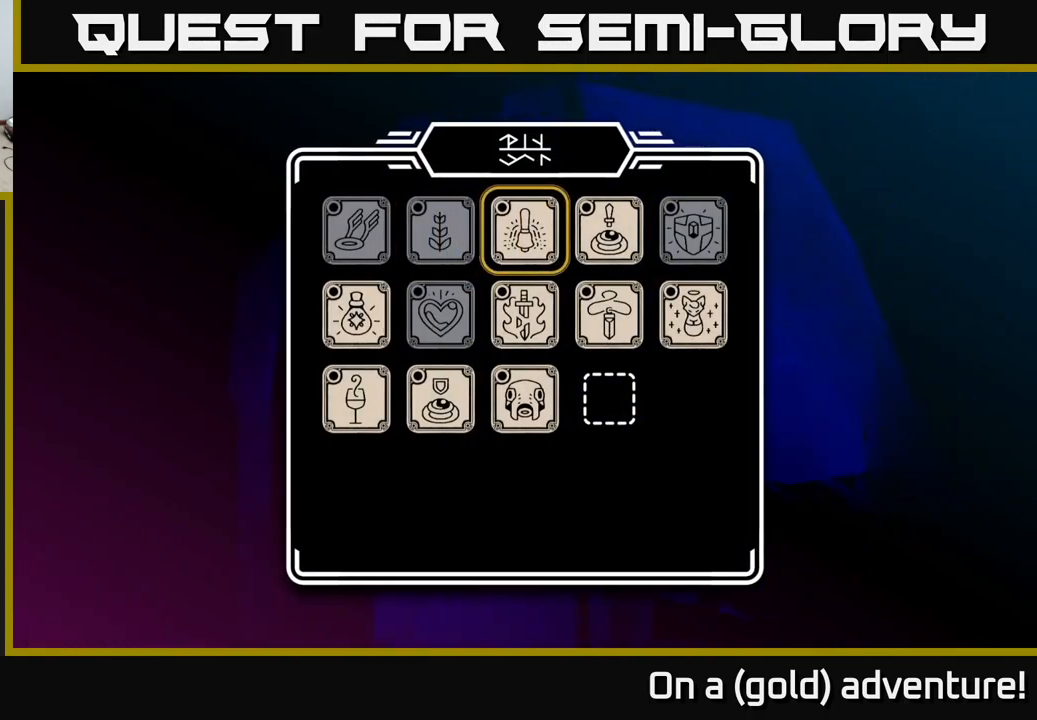
{"buttons": [], "left_stick": "center", "right_stick": "center", "events": []}
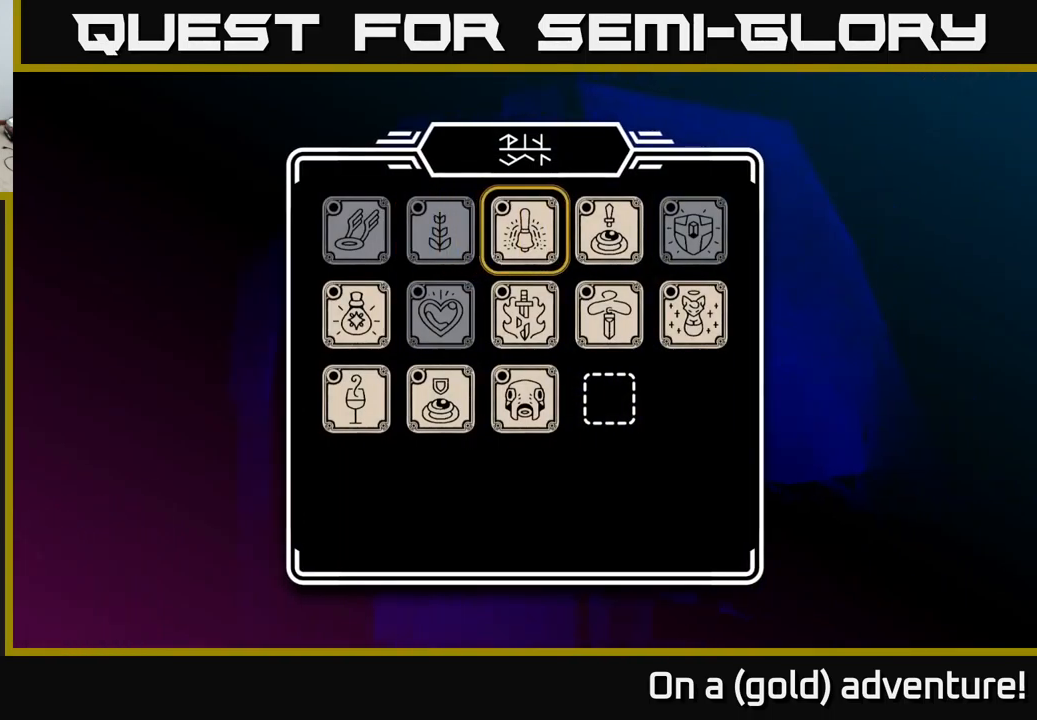
{"buttons": [], "left_stick": "center", "right_stick": "center", "events": [[117, "left_stick", "down"], [351, "left_stick", "center"]]}
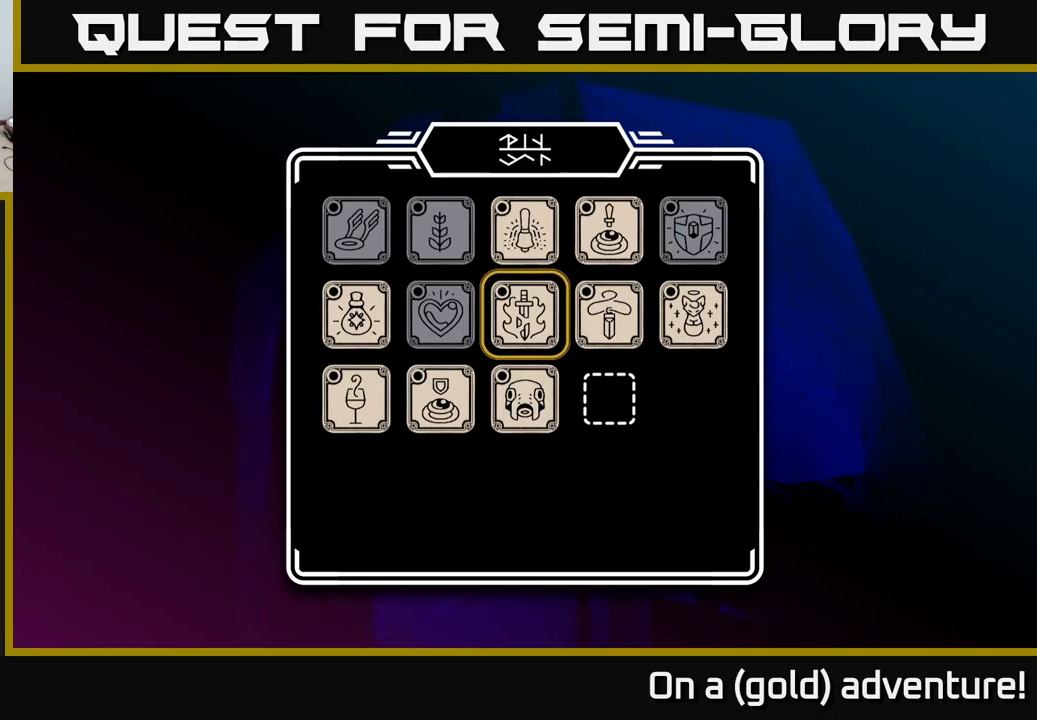
{"buttons": [], "left_stick": "left", "right_stick": "center", "events": [[183, "left_stick", "left"], [366, "left_stick", "center"], [466, "left_stick", "left"]]}
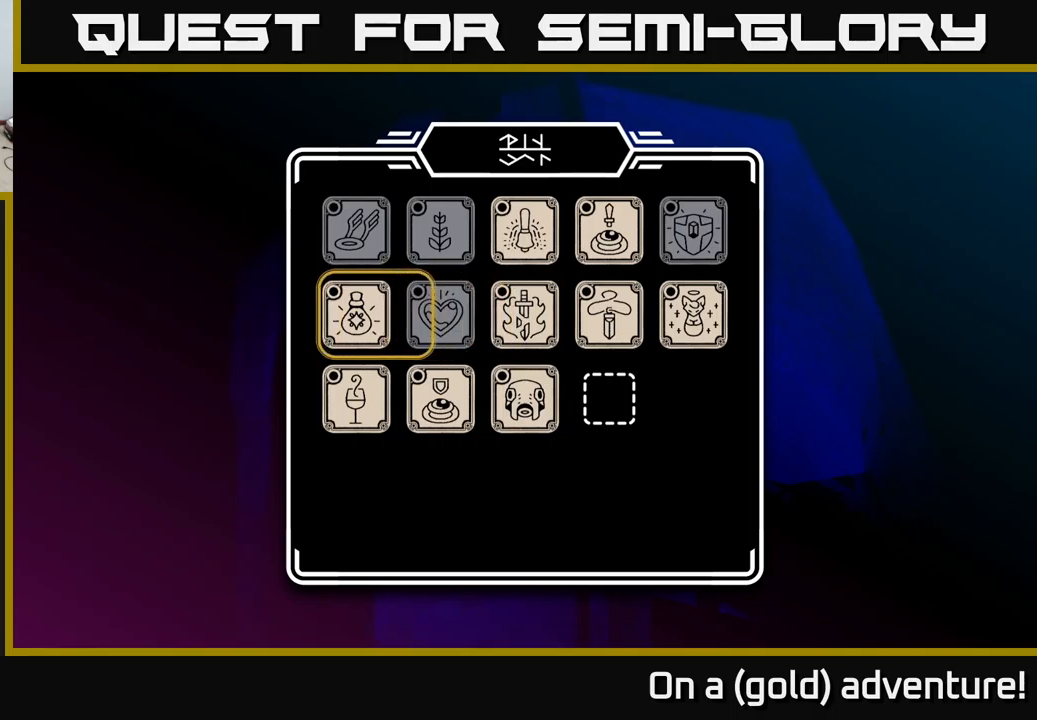
{"buttons": [], "left_stick": "center", "right_stick": "center", "events": [[100, "left_stick", "center"]]}
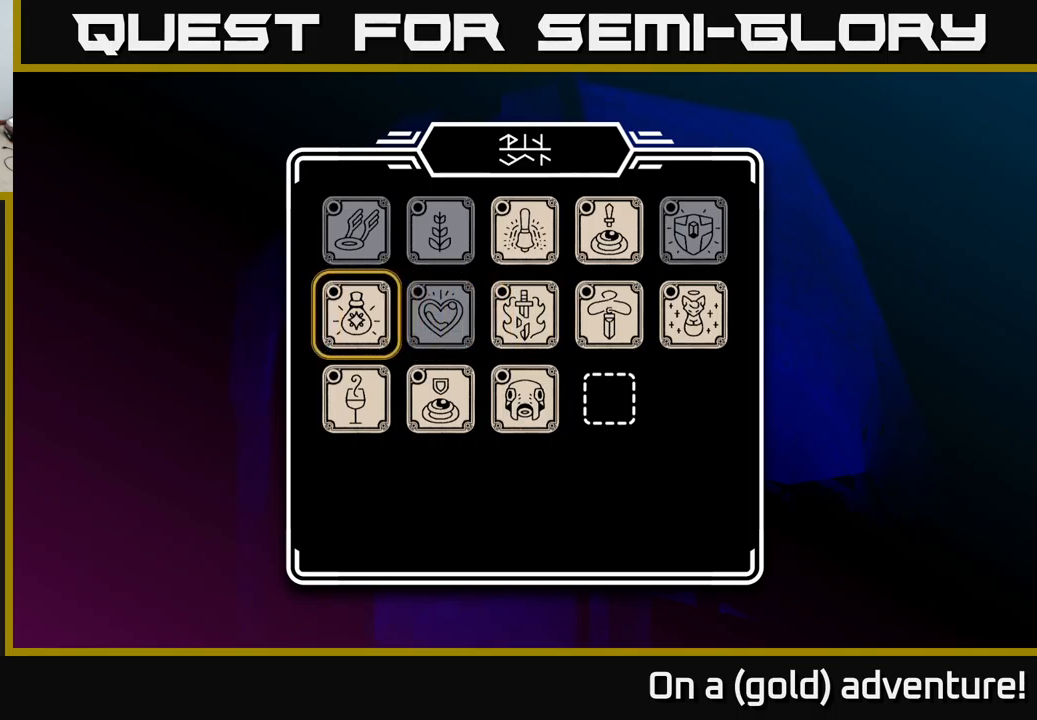
{"buttons": [], "left_stick": "center", "right_stick": "center", "events": [[66, "left_stick", "down-right"], [250, "left_stick", "center"], [300, "left_stick", "up"], [450, "left_stick", "center"]]}
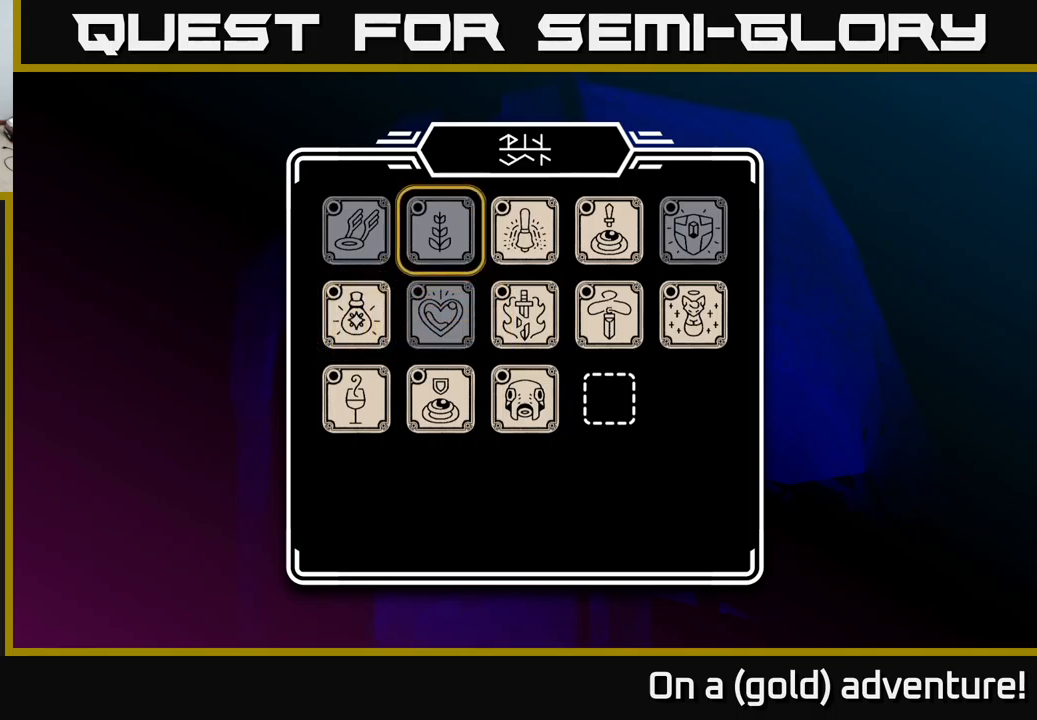
{"buttons": [], "left_stick": "center", "right_stick": "center", "events": [[50, "left_stick", "right"], [233, "left_stick", "center"], [333, "left_stick", "right"], [483, "left_stick", "center"]]}
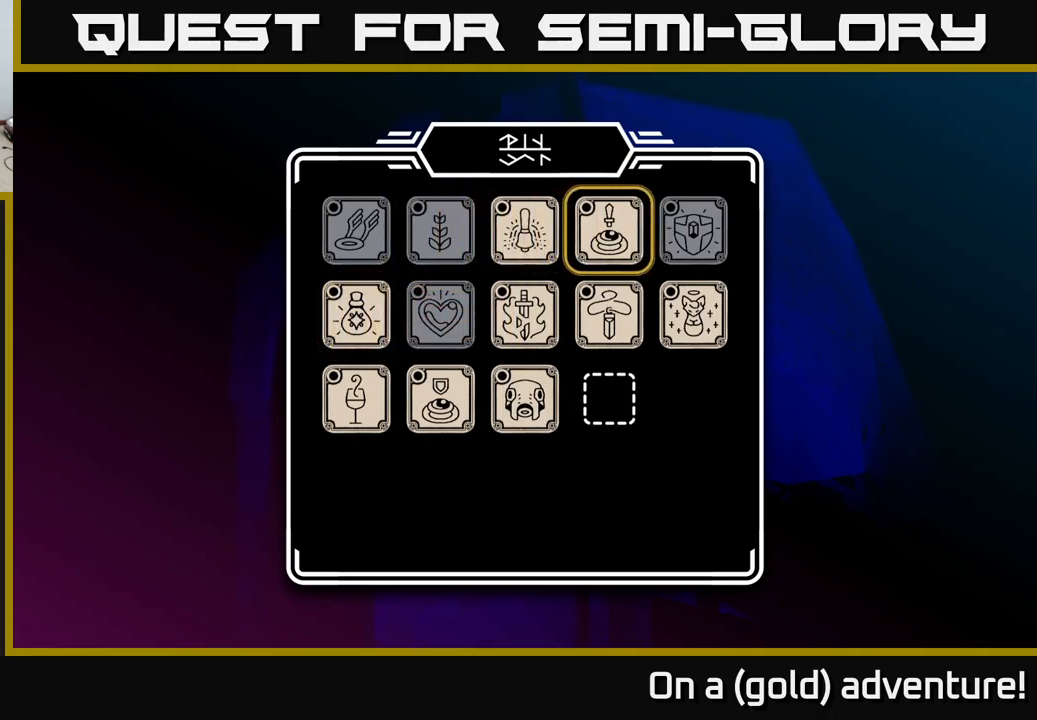
{"buttons": [], "left_stick": "center", "right_stick": "center", "events": []}
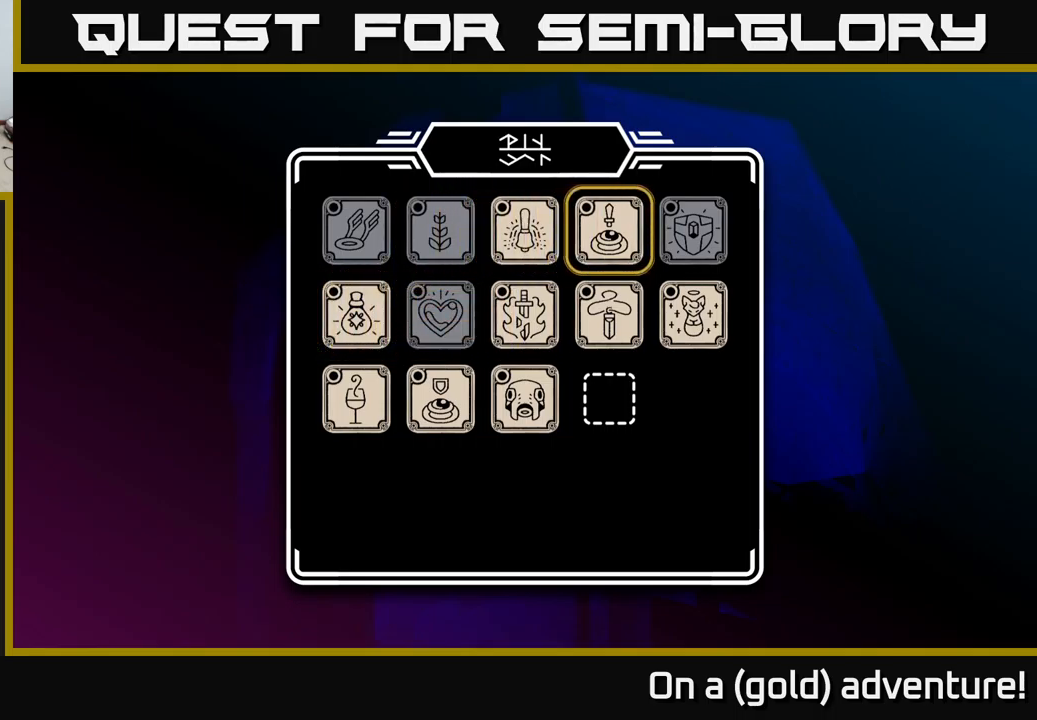
{"buttons": [], "left_stick": "center", "right_stick": "center", "events": []}
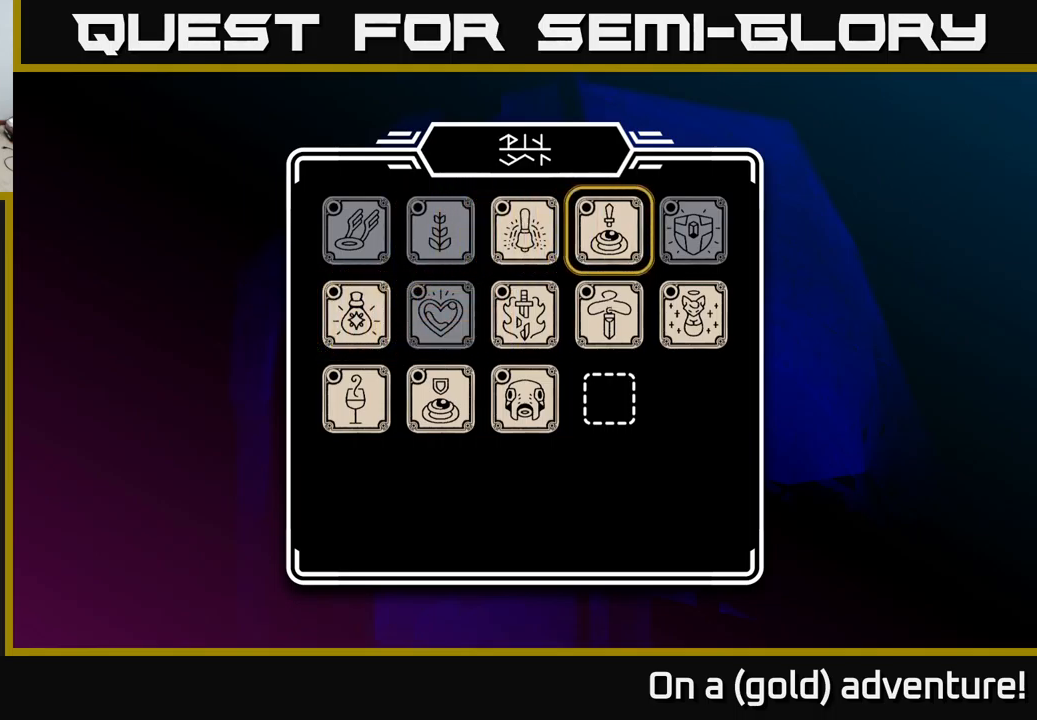
{"buttons": [], "left_stick": "center", "right_stick": "center", "events": []}
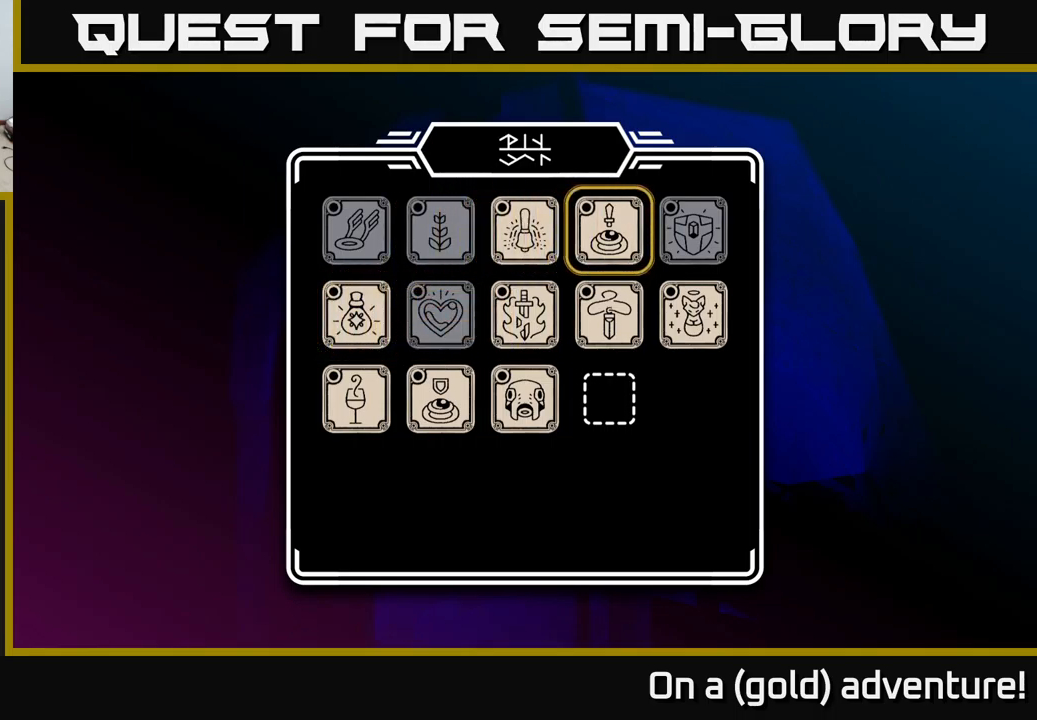
{"buttons": [], "left_stick": "center", "right_stick": "center", "events": []}
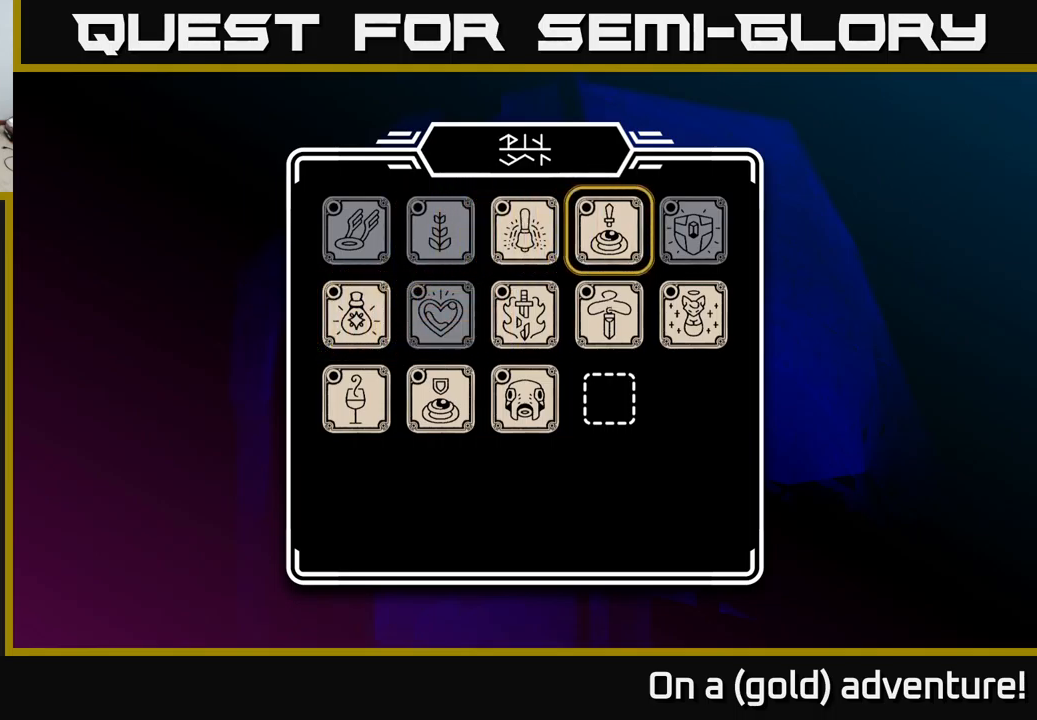
{"buttons": [], "left_stick": "center", "right_stick": "center", "events": []}
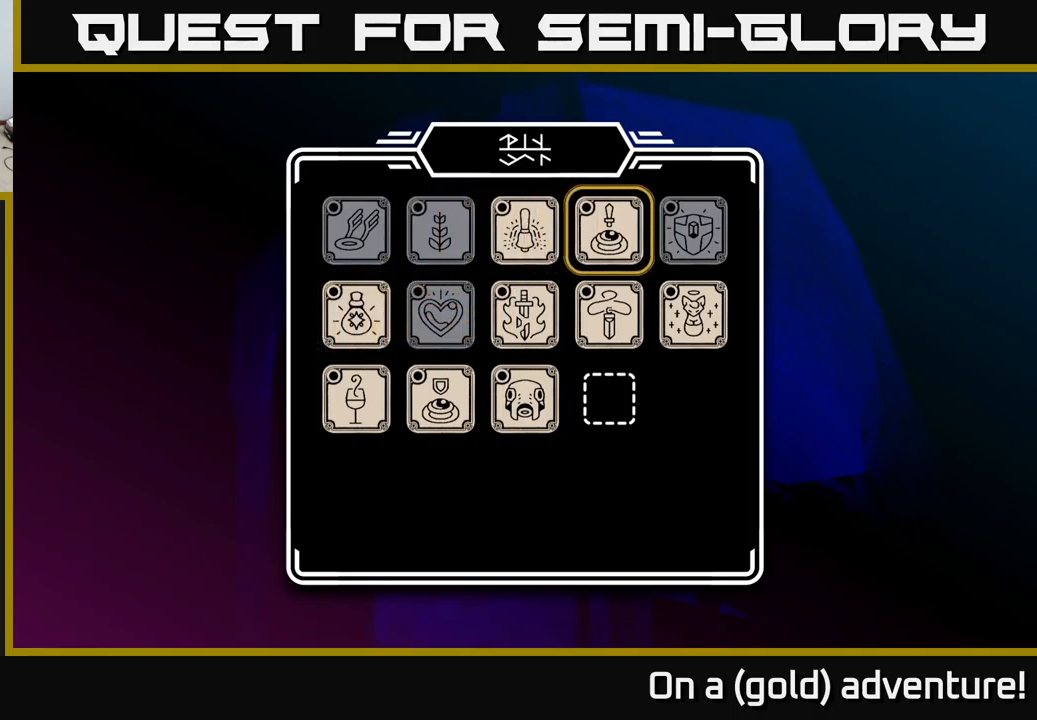
{"buttons": [], "left_stick": "center", "right_stick": "center", "events": []}
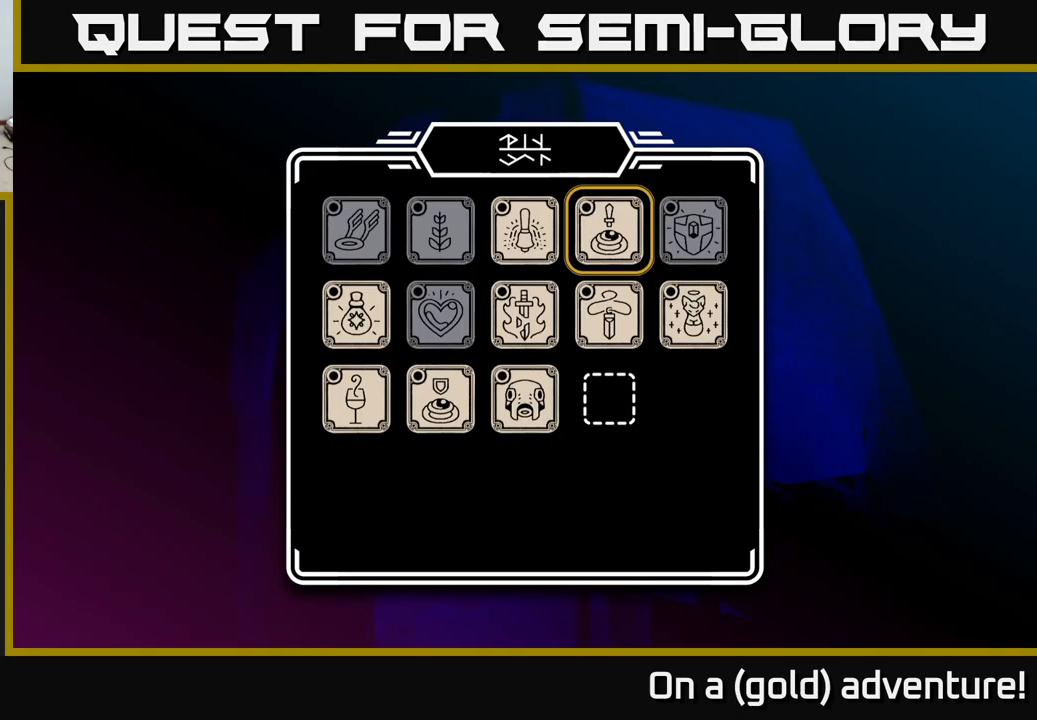
{"buttons": [], "left_stick": "down", "right_stick": "center", "events": [[333, "left_stick", "down"]]}
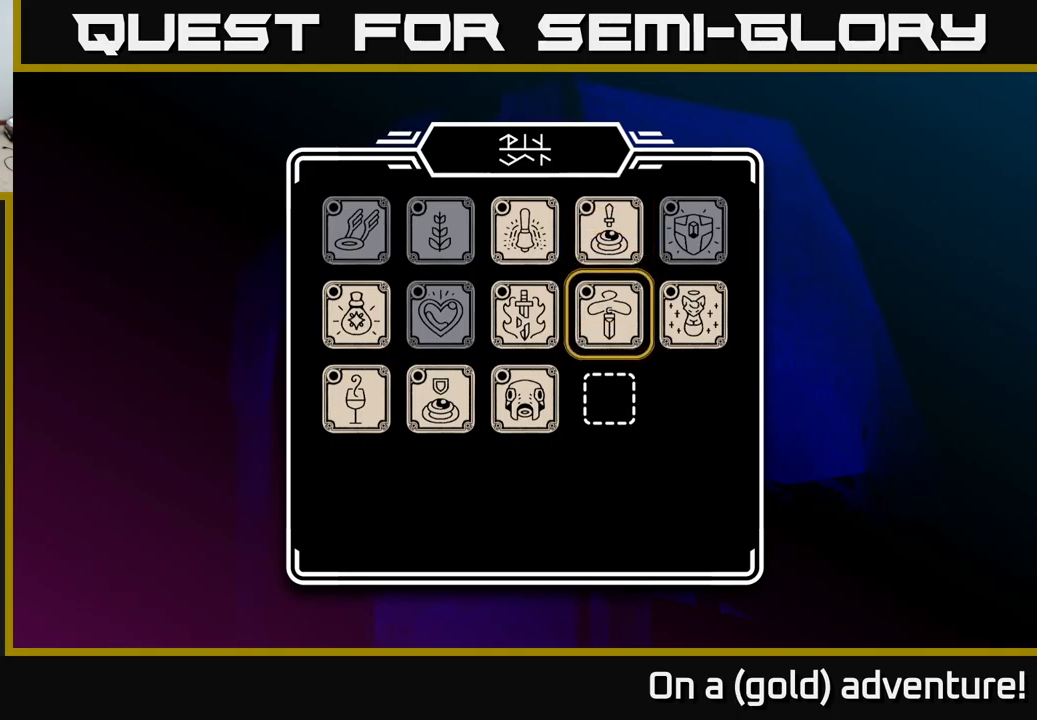
{"buttons": [], "left_stick": "up-left", "right_stick": "center", "events": [[33, "left_stick", "center"], [167, "left_stick", "down-left"], [333, "left_stick", "center"], [383, "left_stick", "up-left"]]}
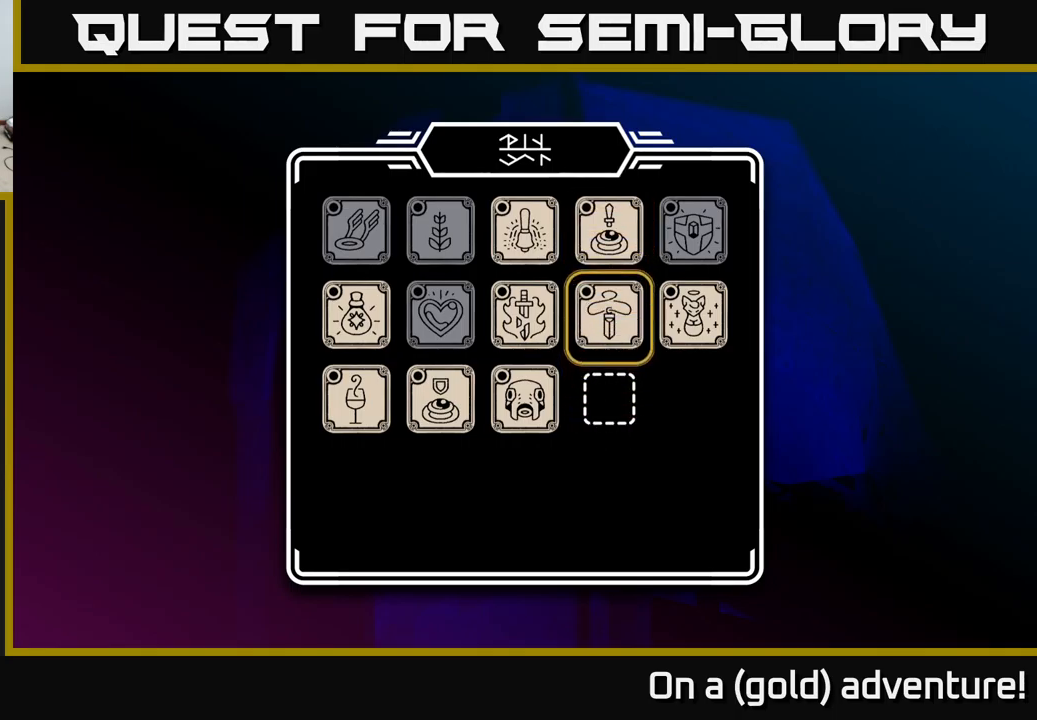
{"buttons": [], "left_stick": "center", "right_stick": "center", "events": [[83, "left_stick", "center"], [250, "left_stick", "left"], [417, "left_stick", "center"]]}